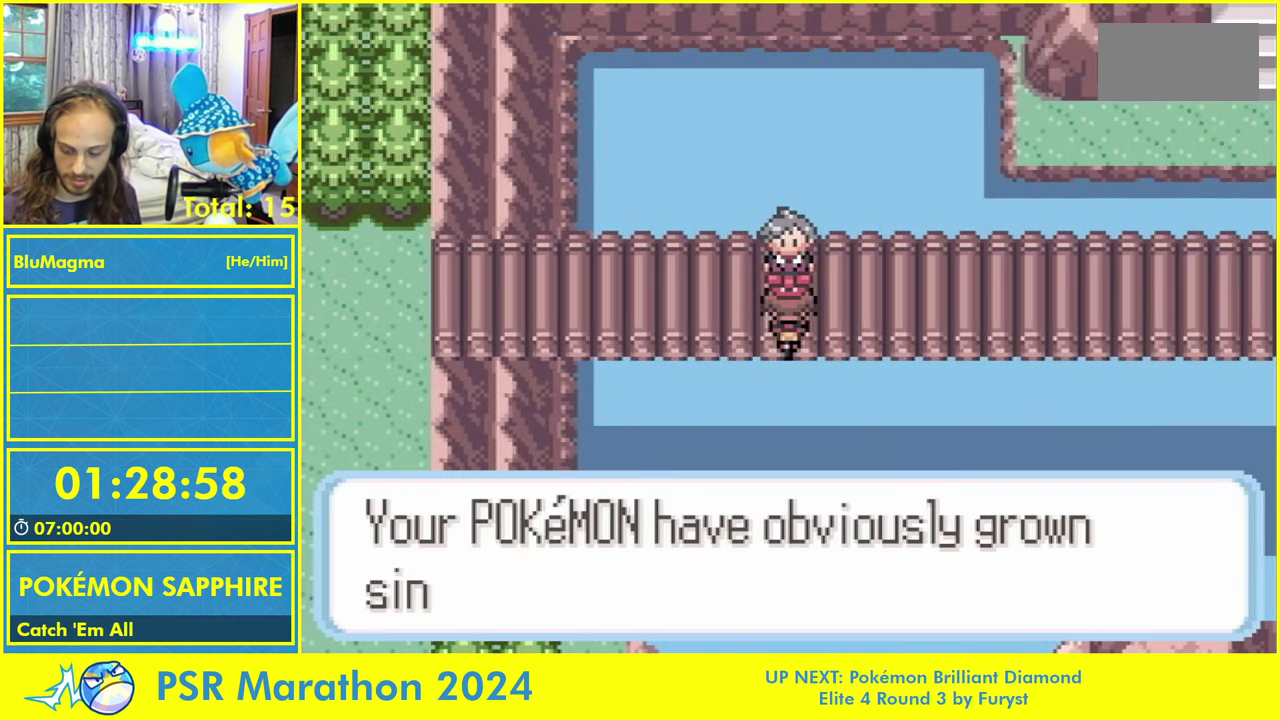
Gameplay with a controller (Nintendo layout); each line is a JSON object with the inputs held at the frame after it. Not read: DPAD_DOWN DPAD_LEFT DPAD_RIGHT DPAD_UP L1 L3 R3 START.
{"buttons": ["R2"]}
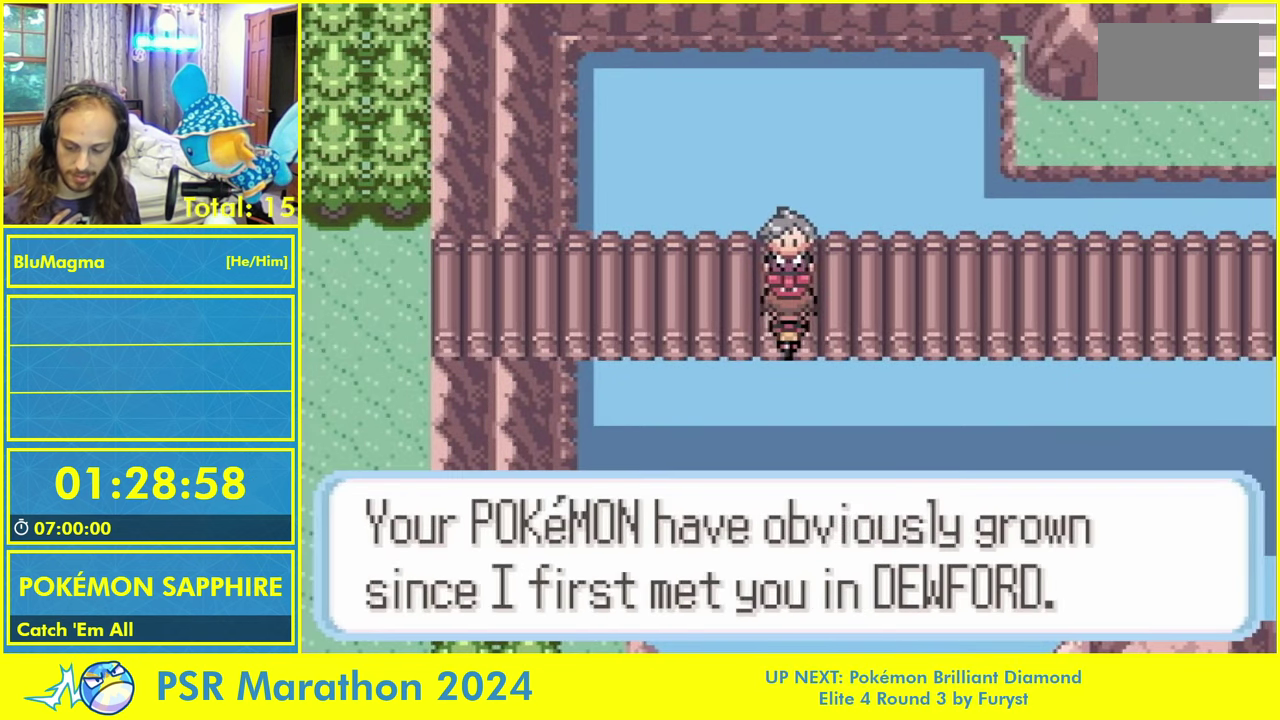
{"buttons": ["R2"]}
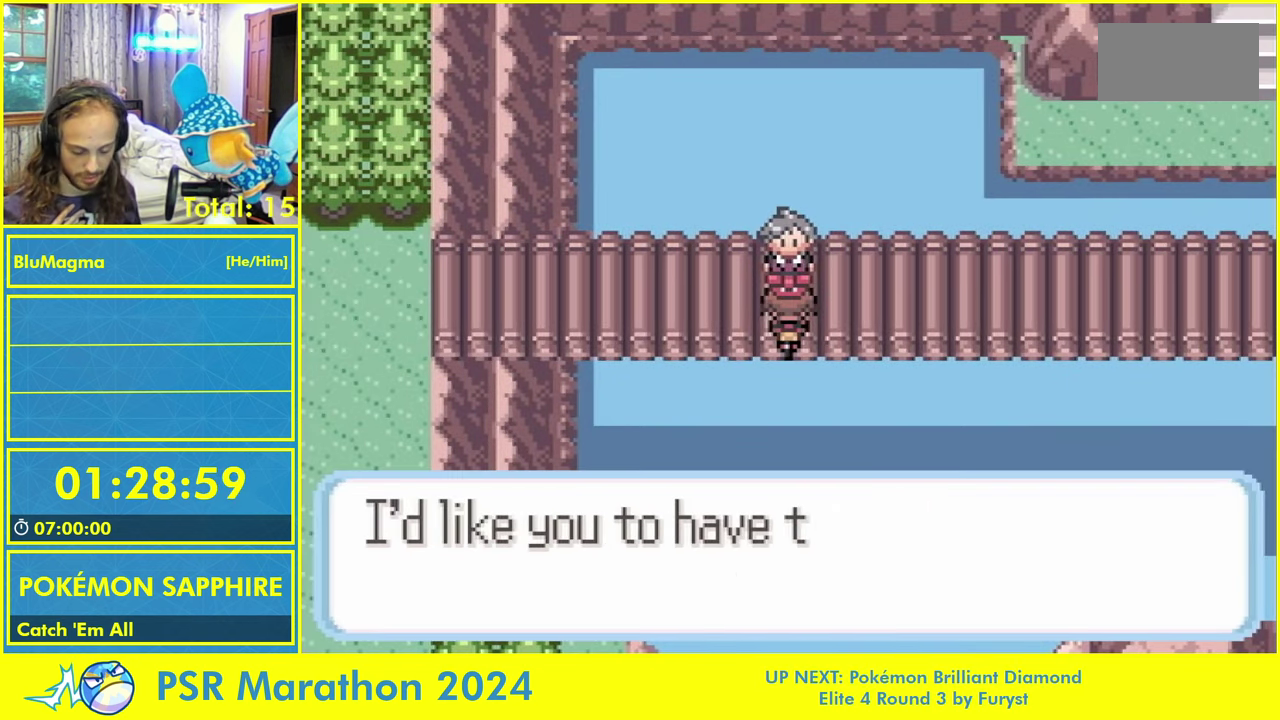
{"buttons": ["R2"]}
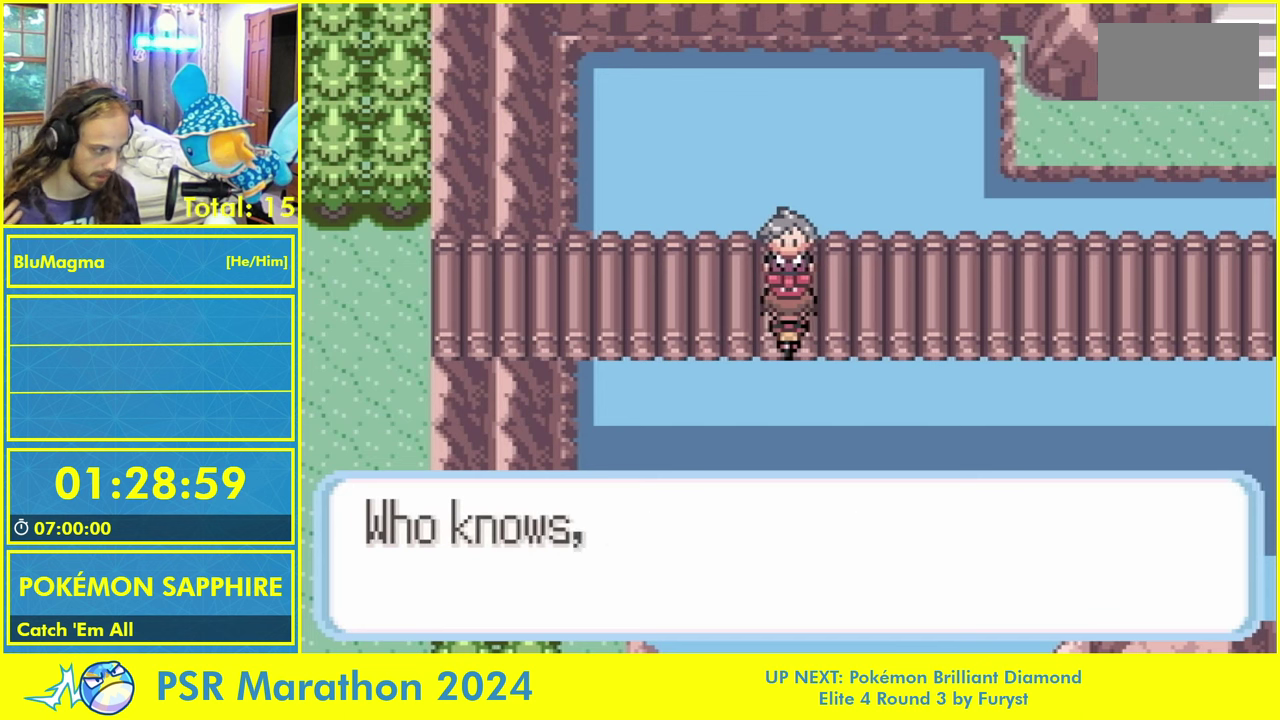
{"buttons": ["R2"]}
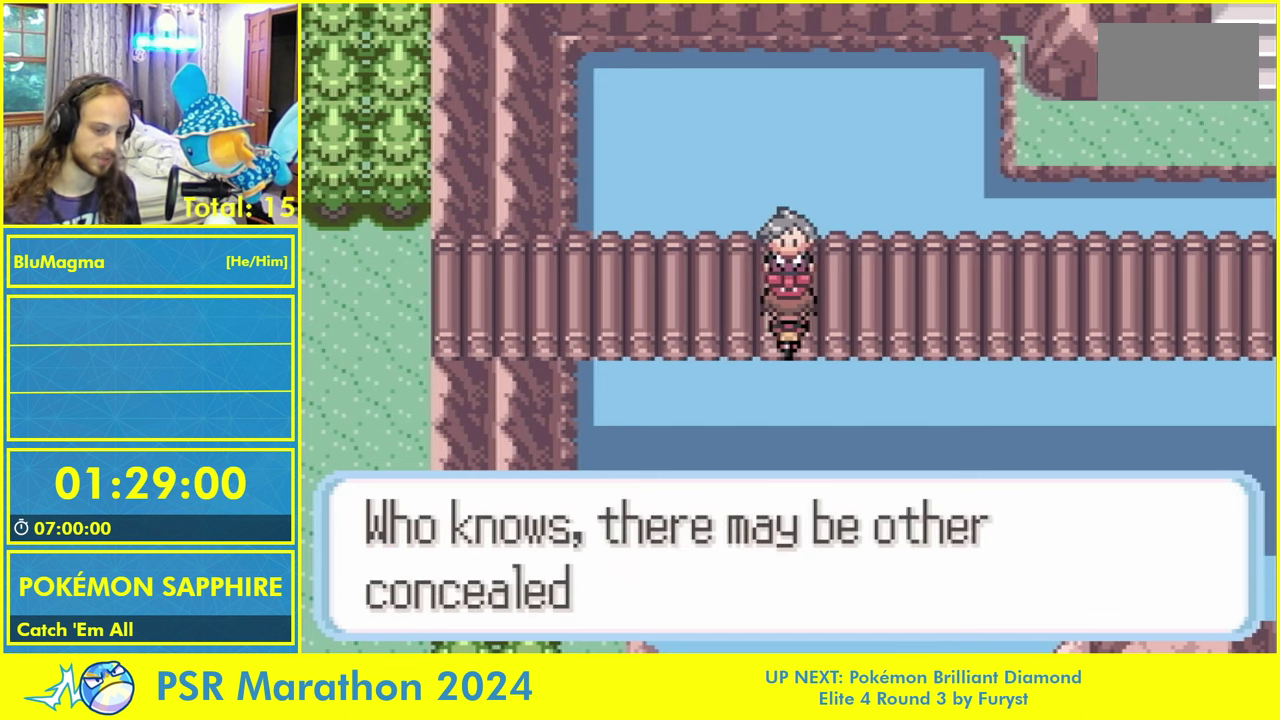
{"buttons": ["R2"]}
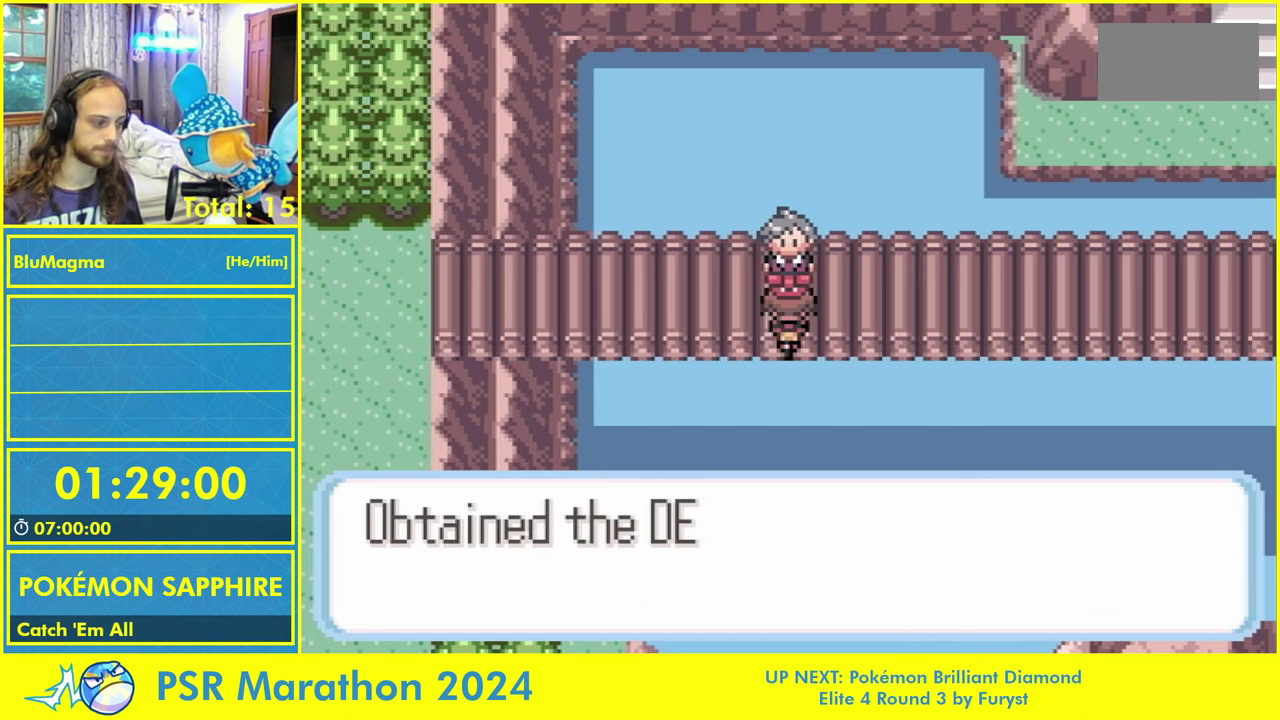
{"buttons": ["R2"]}
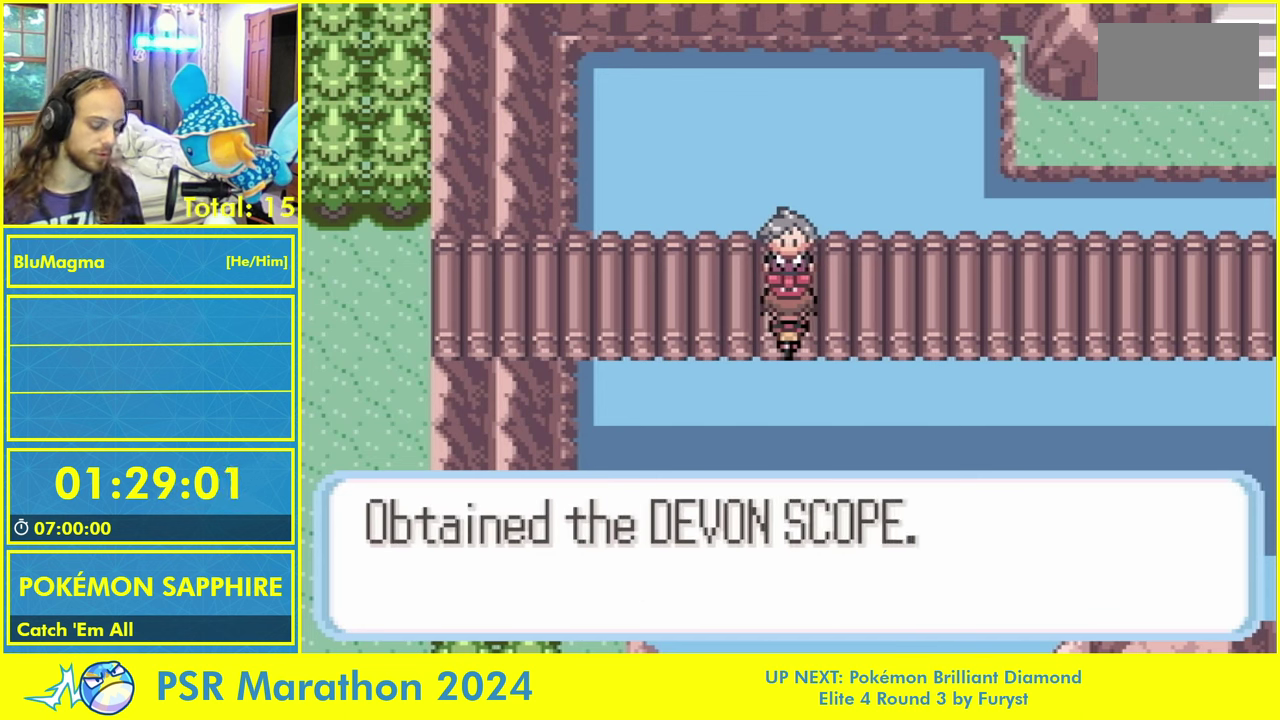
{"buttons": ["R2"]}
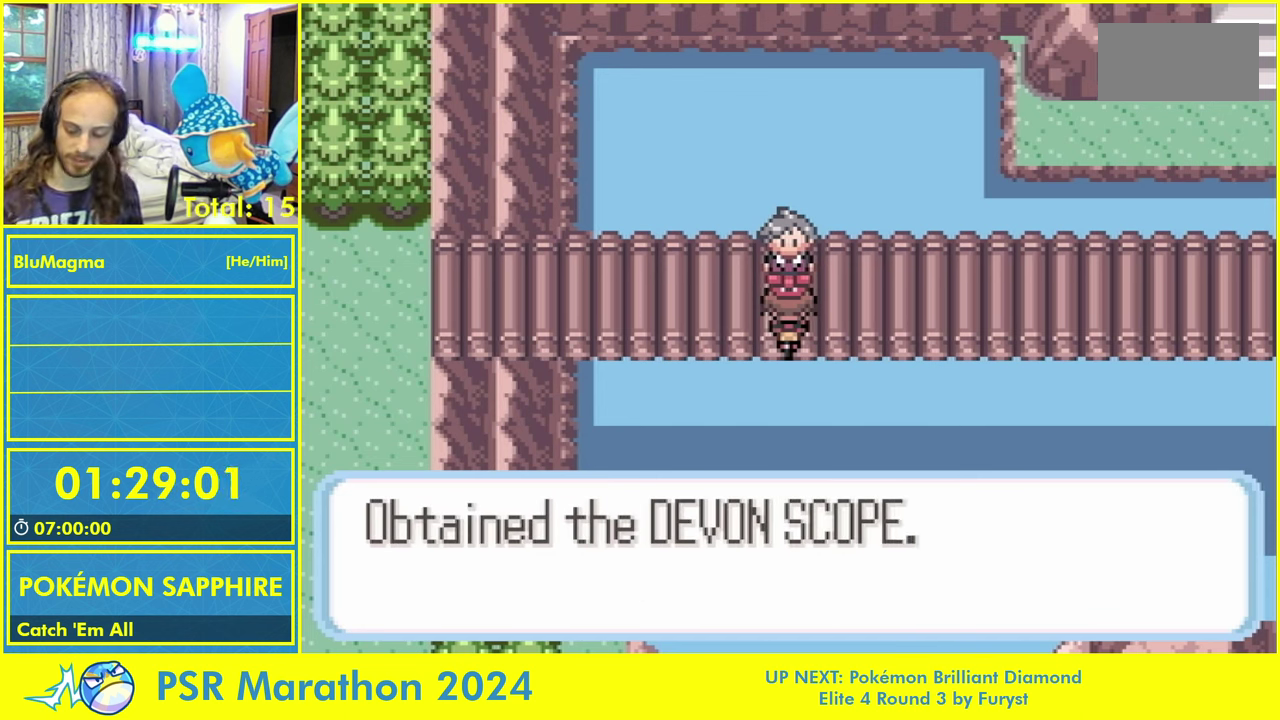
{"buttons": ["R2"]}
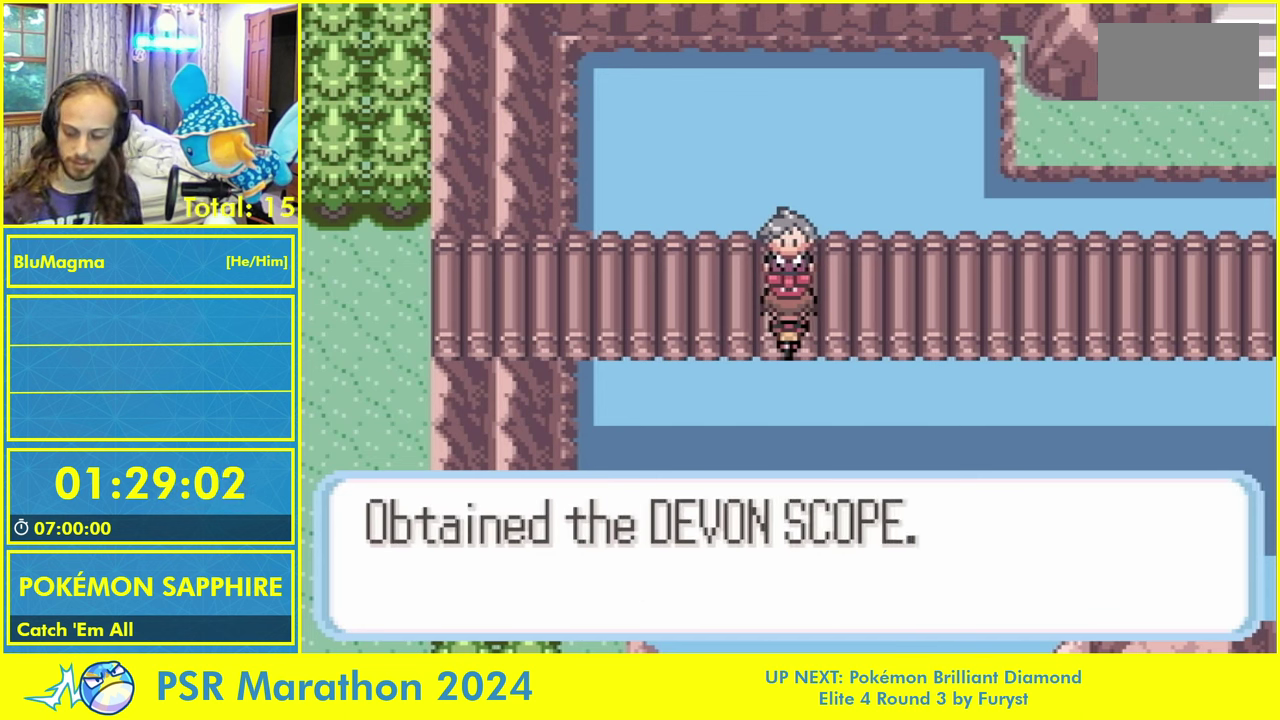
{"buttons": ["R2"]}
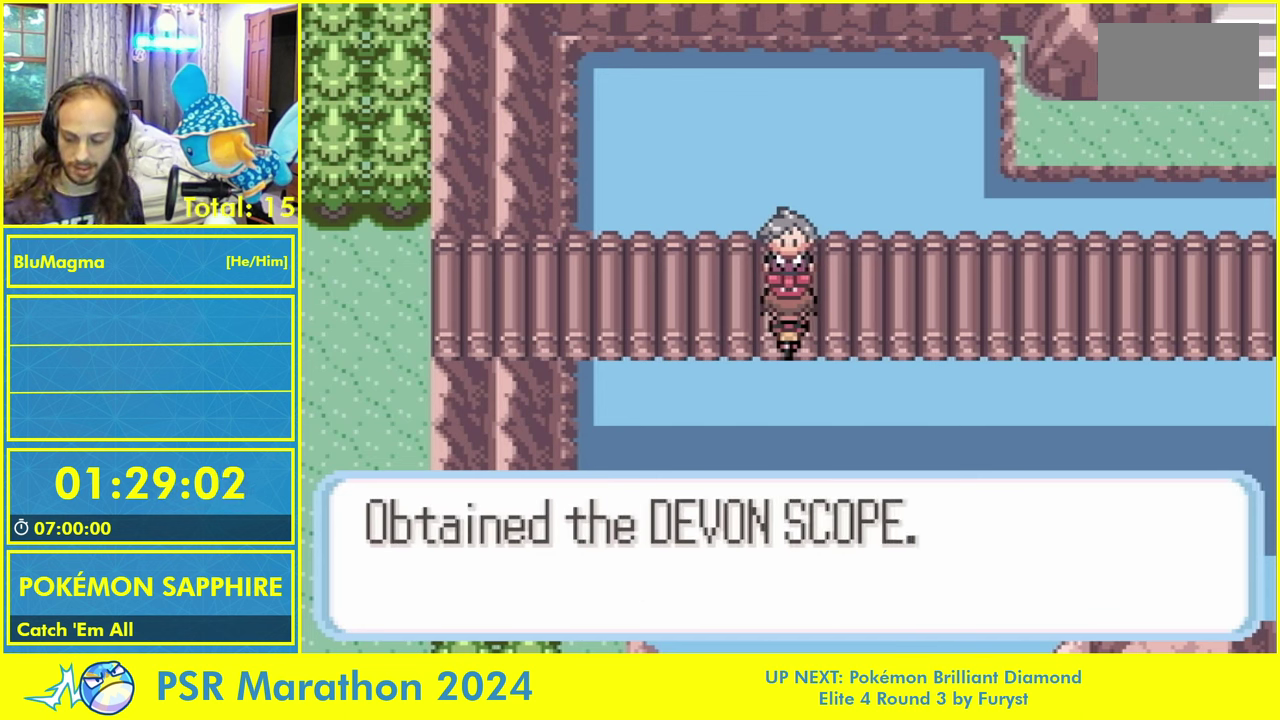
{"buttons": ["R2"]}
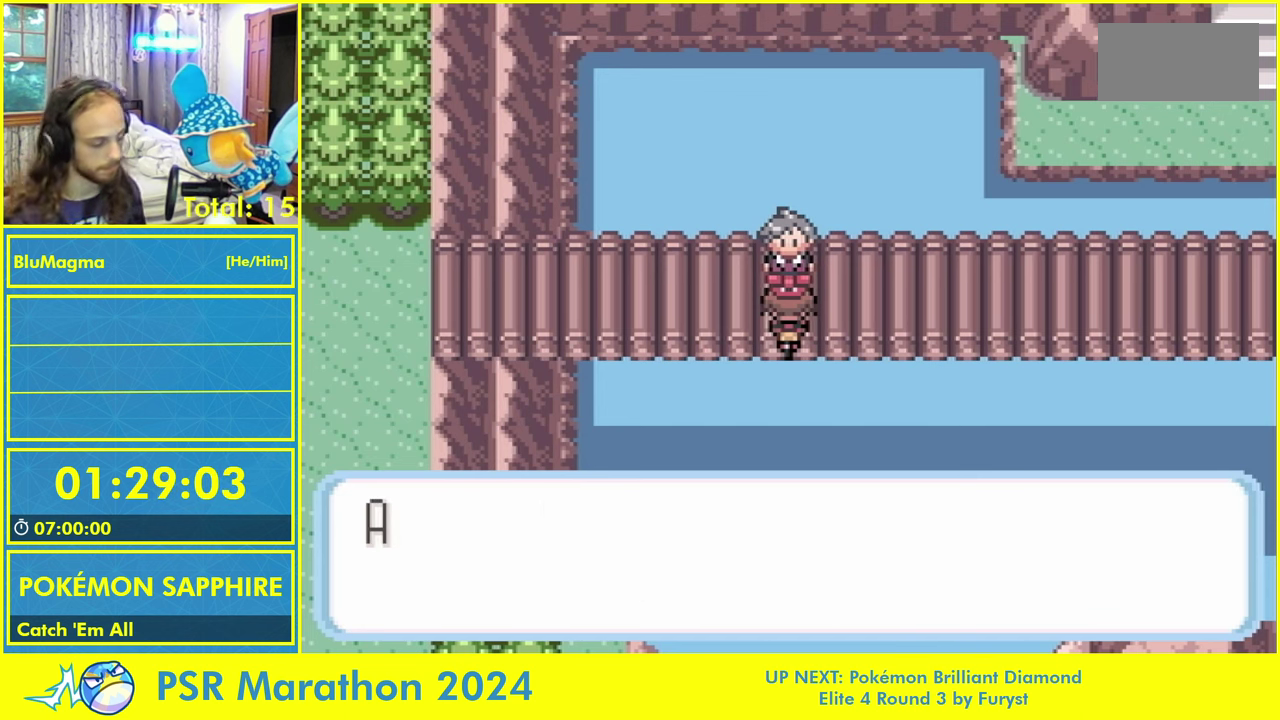
{"buttons": ["R2"]}
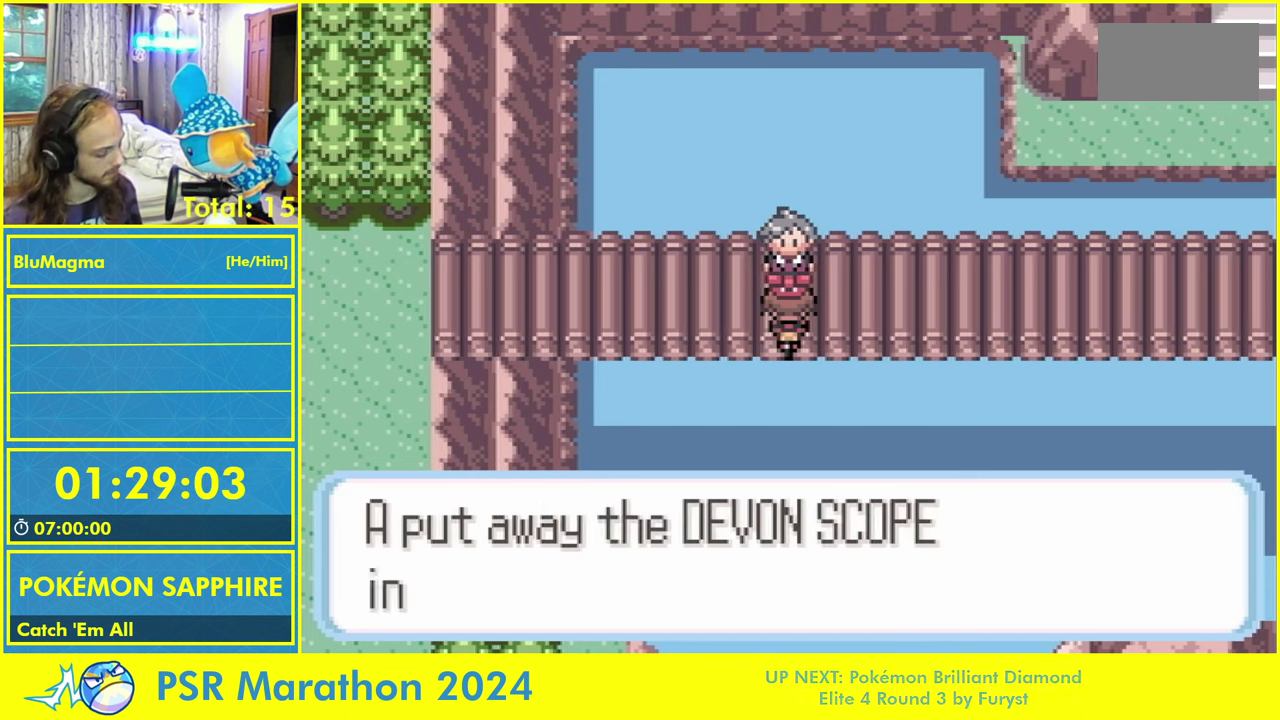
{"buttons": ["R2"]}
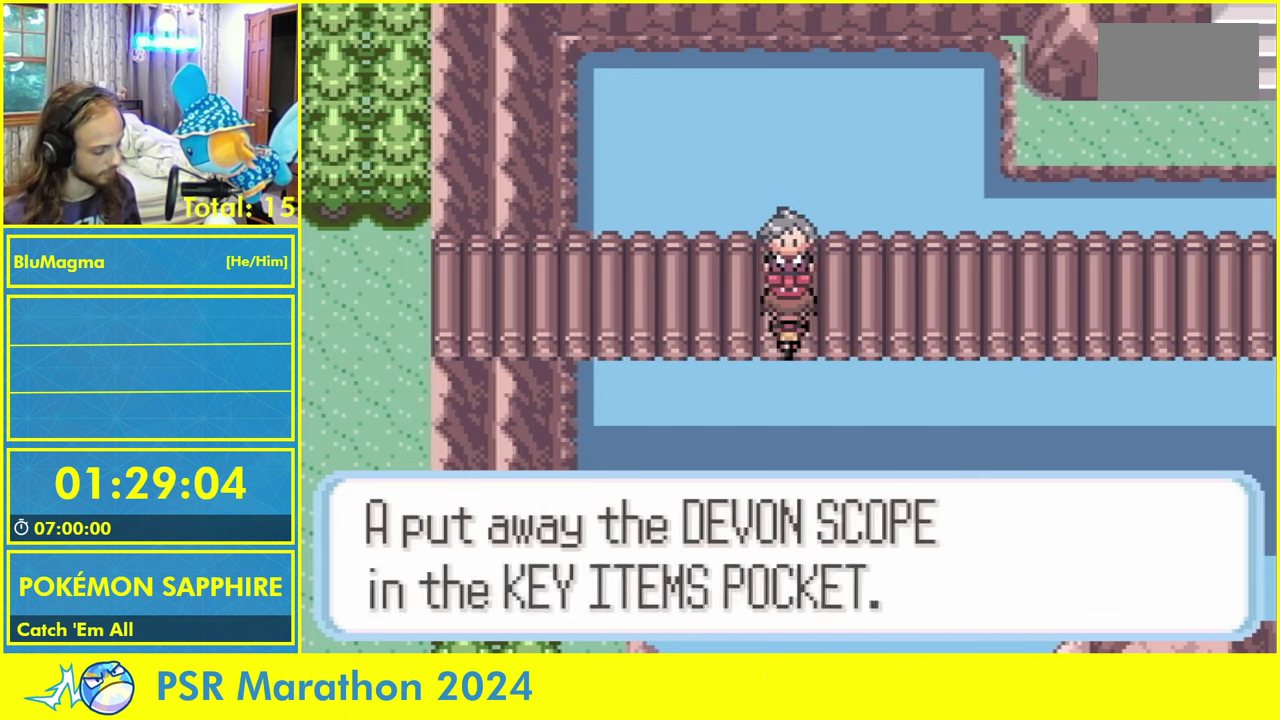
{"buttons": ["R2"]}
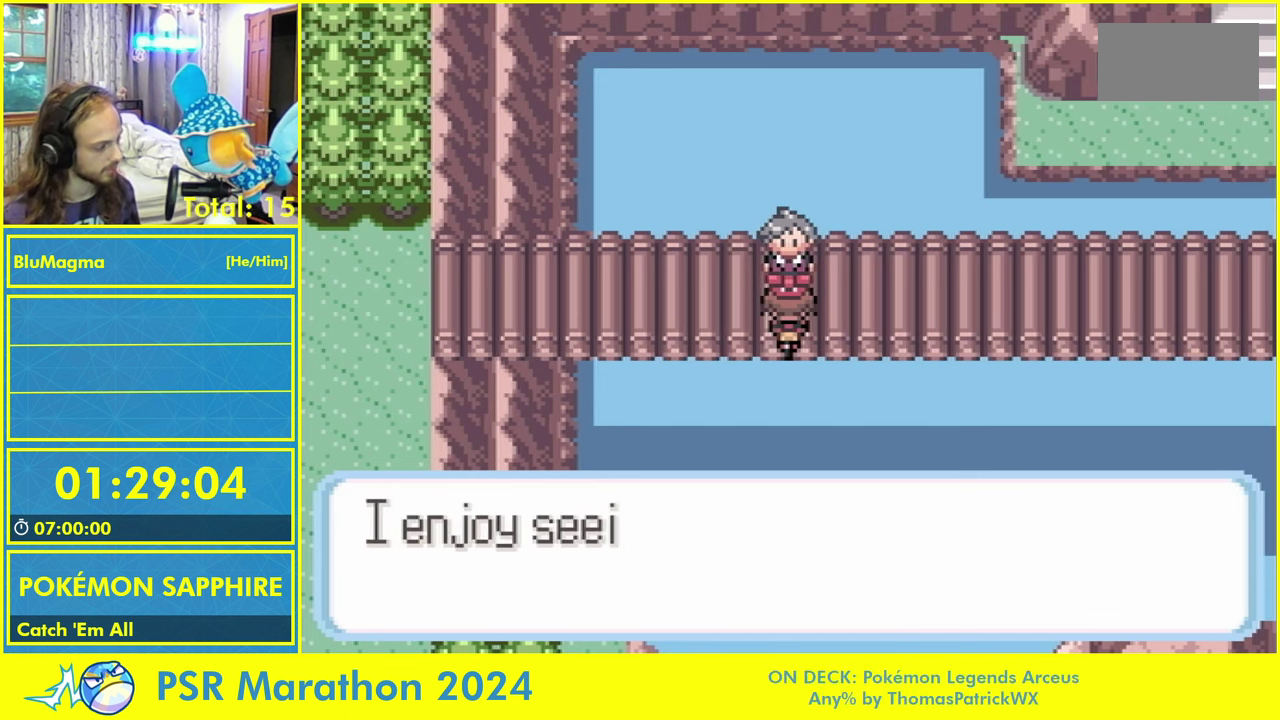
{"buttons": ["R2"]}
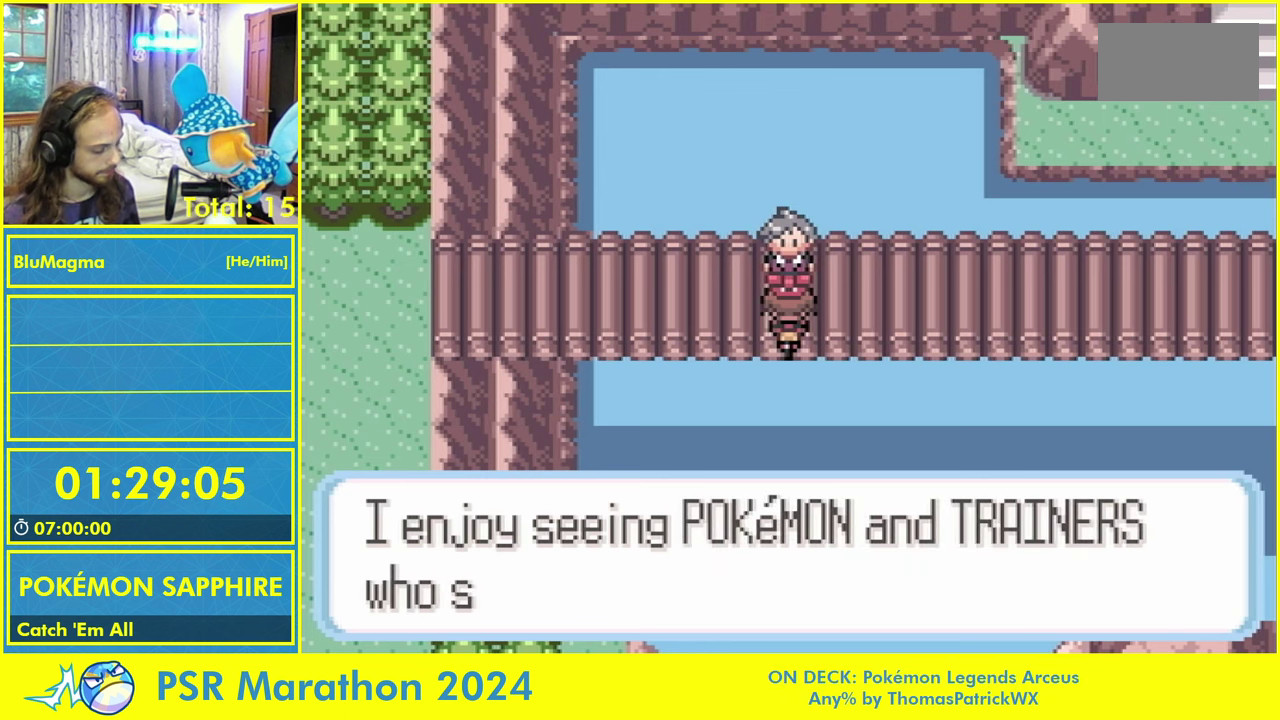
{"buttons": ["R2"]}
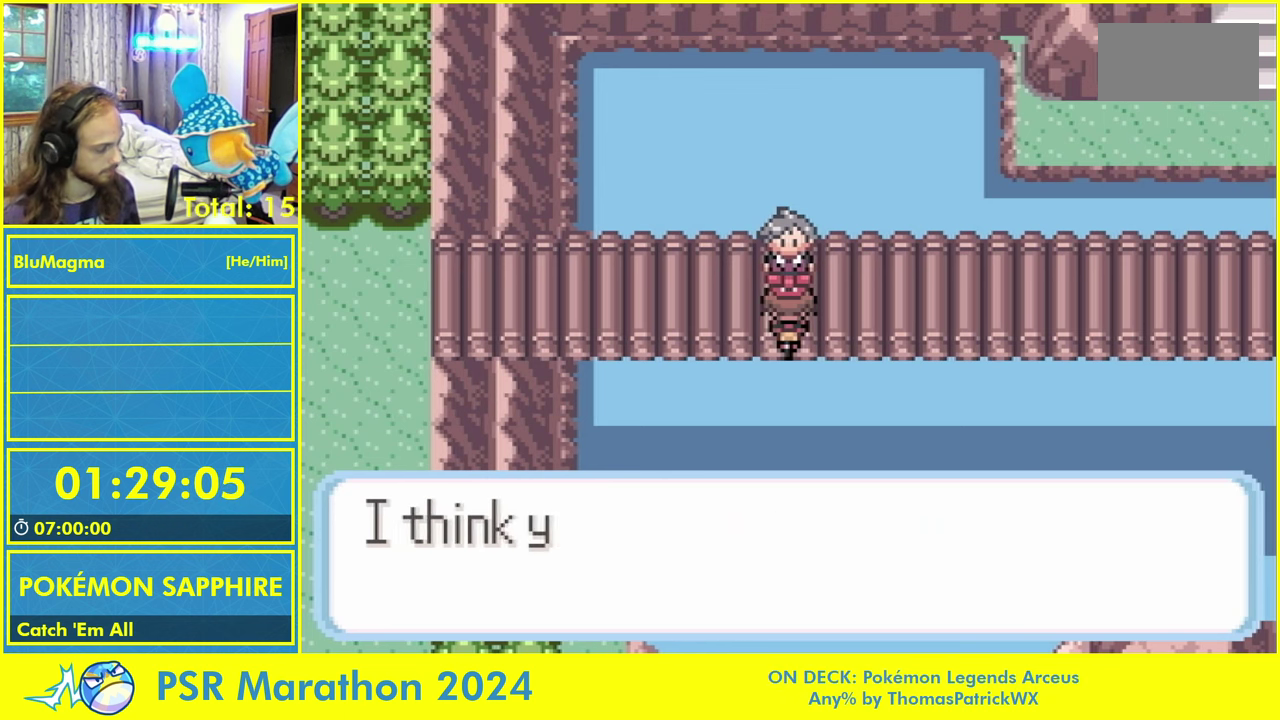
{"buttons": ["R2"]}
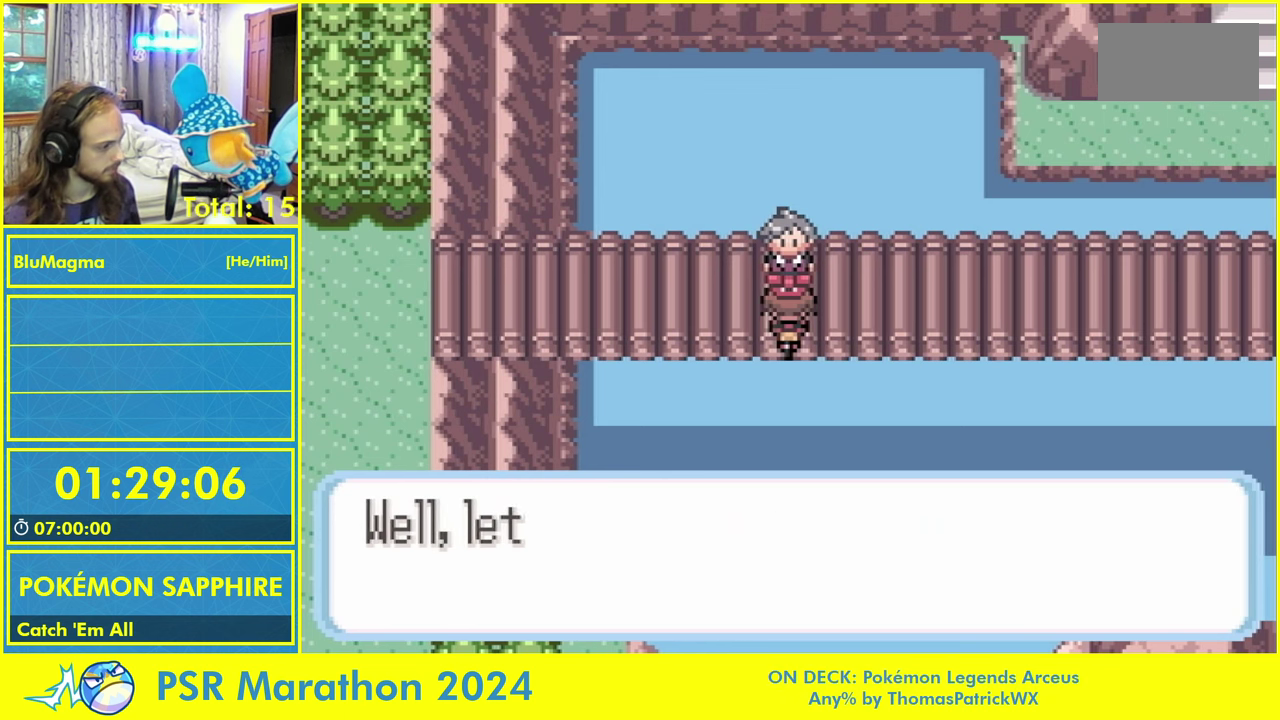
{"buttons": ["R2"]}
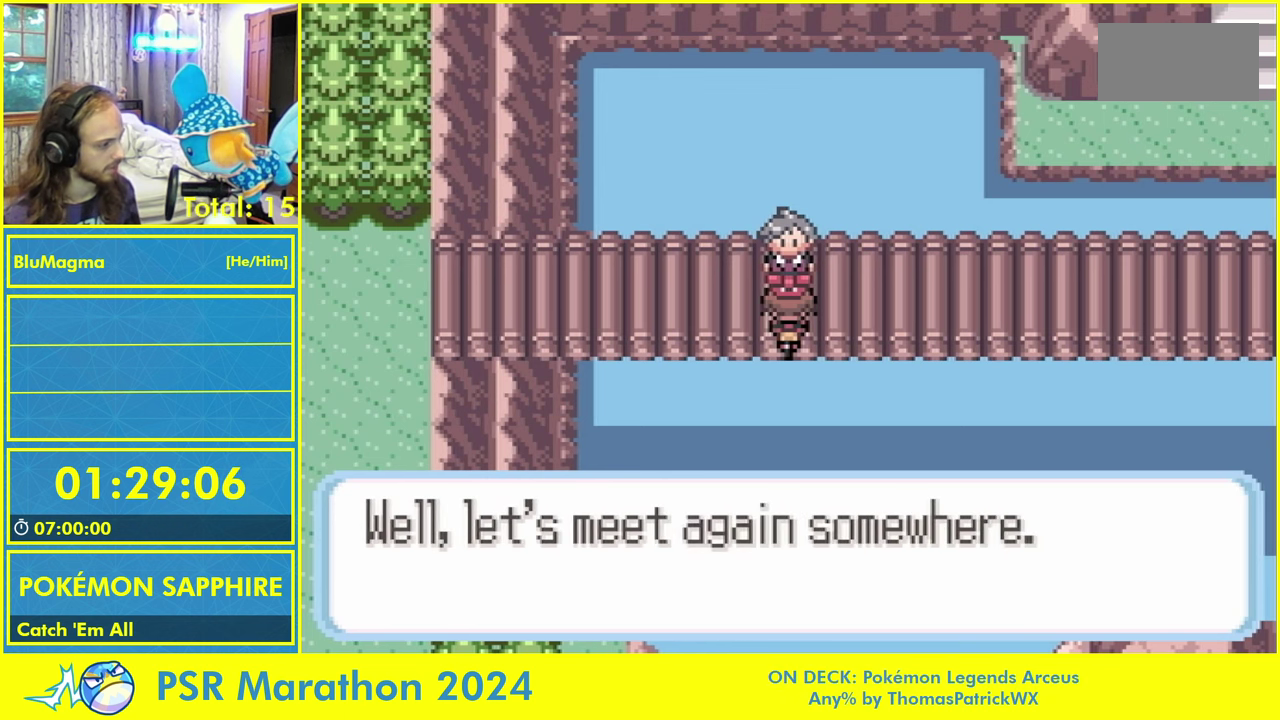
{"buttons": ["R2"]}
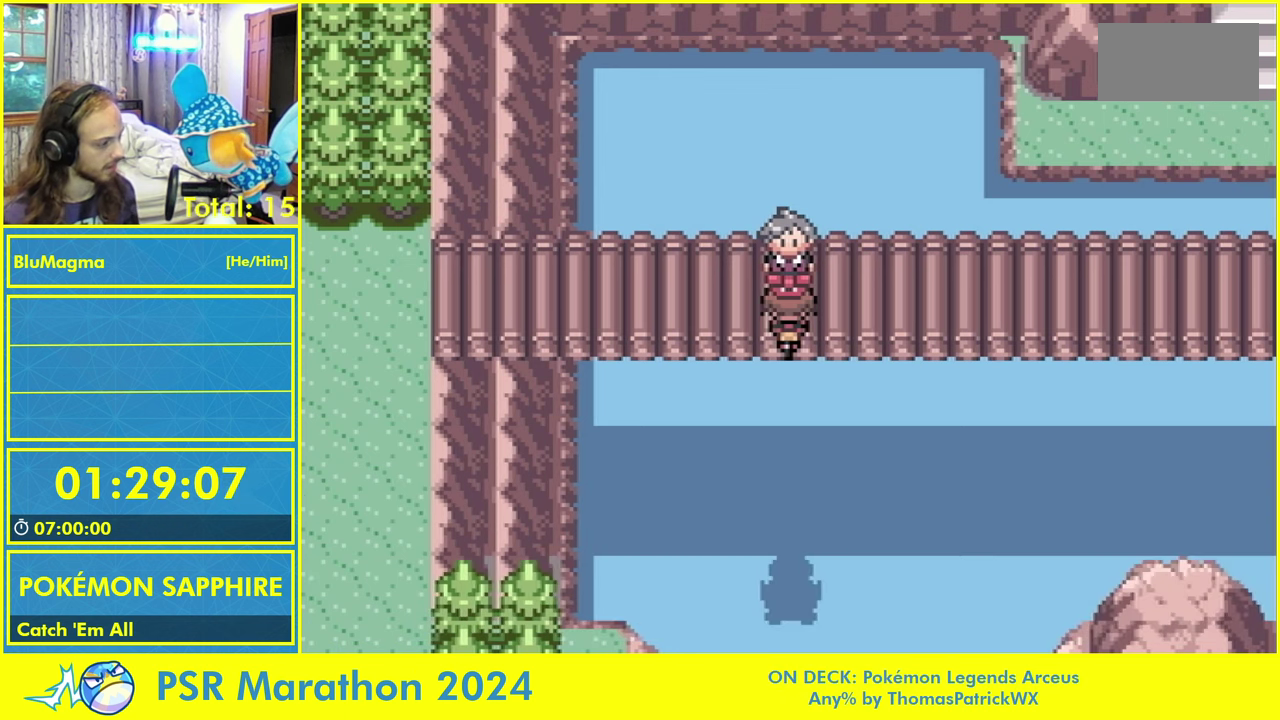
{"buttons": ["R2"]}
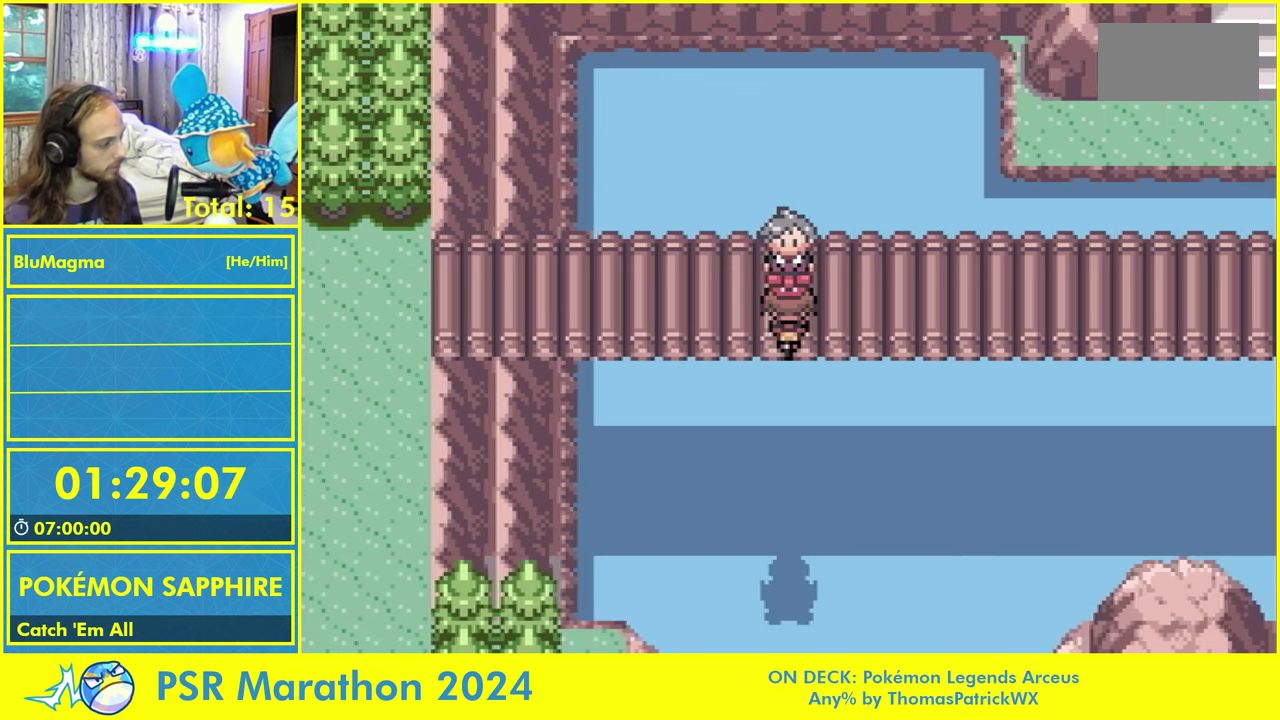
{"buttons": ["L2", "R2"]}
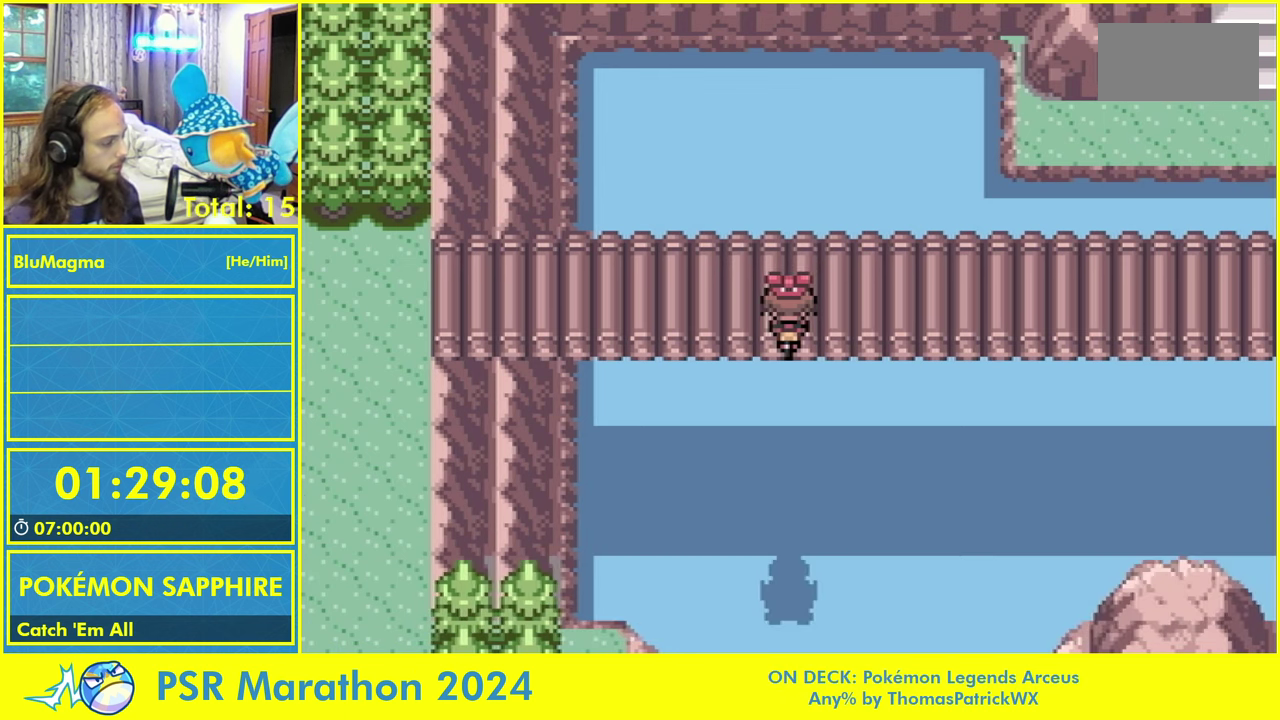
{"buttons": ["L2"]}